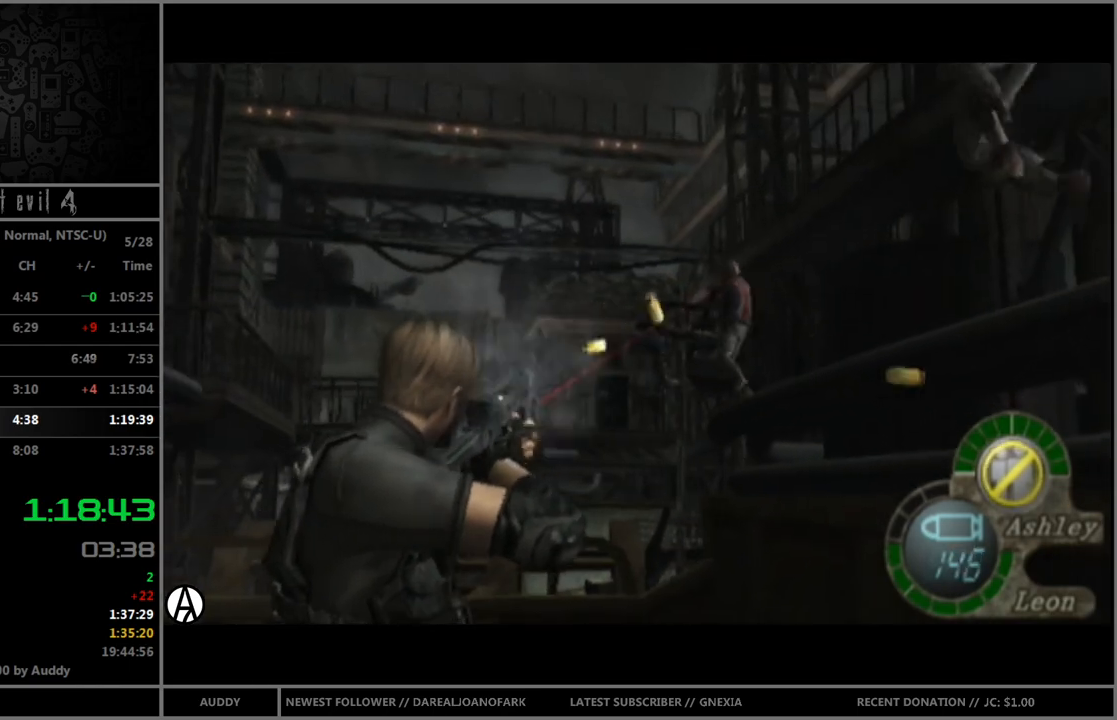
Gameplay with a controller (Nintendo layout); each line is a JSON object with the inputs held at the frame after it. "events" lists button and stick changes between this image and that frame as [ms after this image, input, new state], when the widget could be followed in between. Not read: L3 R3 START.
{"buttons": ["B"], "left_stick": "down", "right_stick": "center", "events": [[100, "A", "up"], [300, "left_stick", "right"], [367, "R1", "up"], [367, "left_stick", "down"], [434, "B", "down"]]}
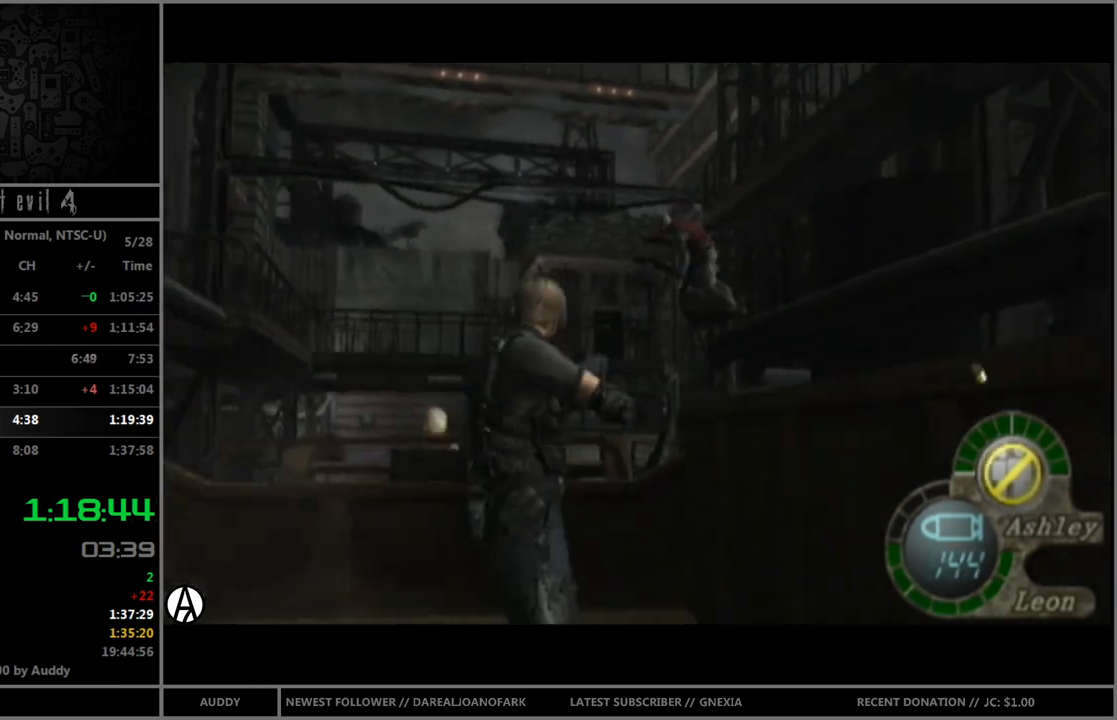
{"buttons": [], "left_stick": "down", "right_stick": "center", "events": [[34, "B", "up"], [67, "left_stick", "center"], [434, "left_stick", "down-left"], [501, "left_stick", "down"]]}
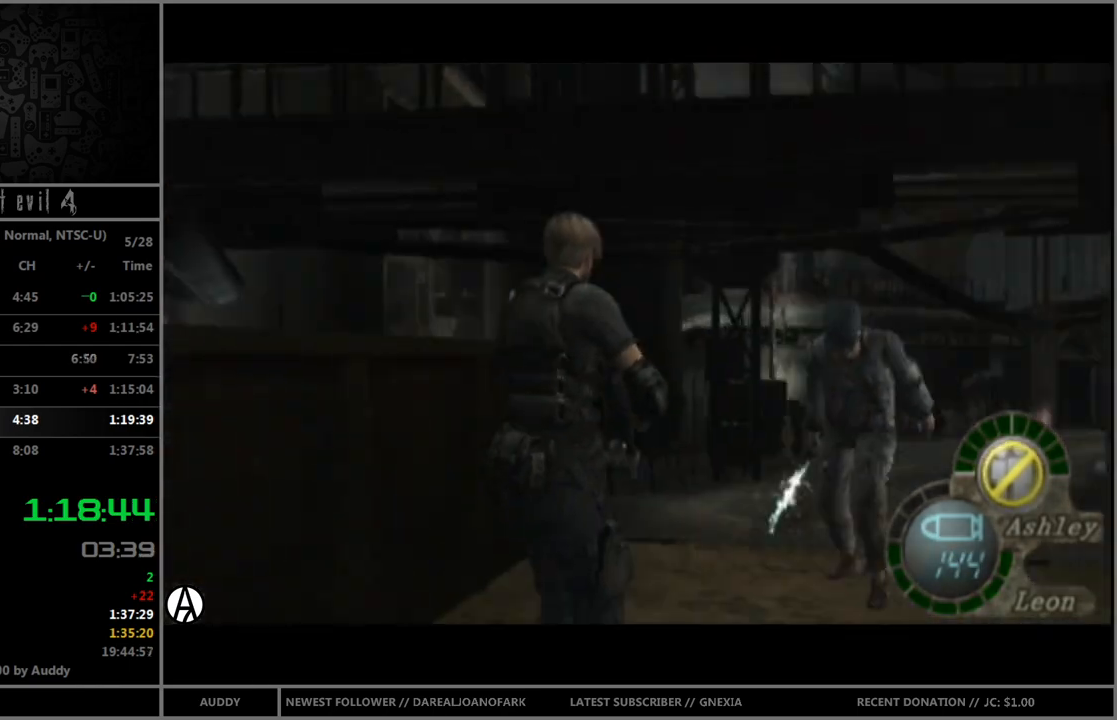
{"buttons": ["R1"], "left_stick": "down-right", "right_stick": "center", "events": [[367, "R1", "down"], [367, "left_stick", "down-right"]]}
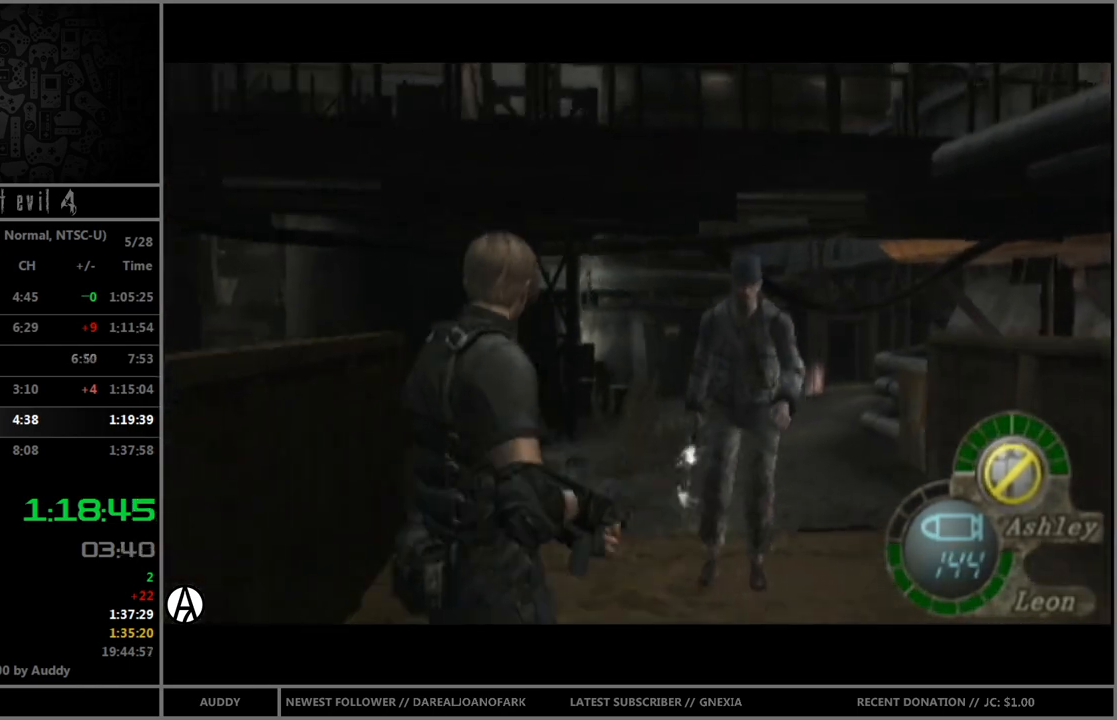
{"buttons": ["A", "R1"], "left_stick": "right", "right_stick": "center", "events": [[67, "A", "down"], [134, "left_stick", "center"], [434, "left_stick", "right"]]}
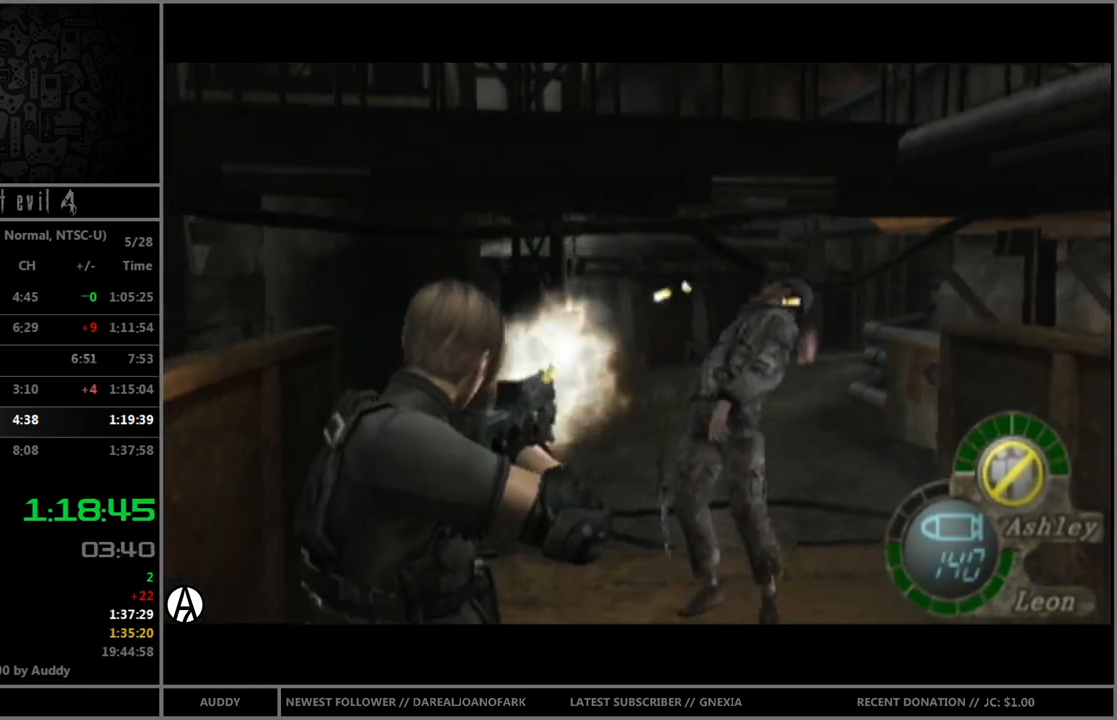
{"buttons": ["A", "R1"], "left_stick": "center", "right_stick": "center", "events": [[200, "left_stick", "center"], [367, "left_stick", "left"], [500, "left_stick", "center"]]}
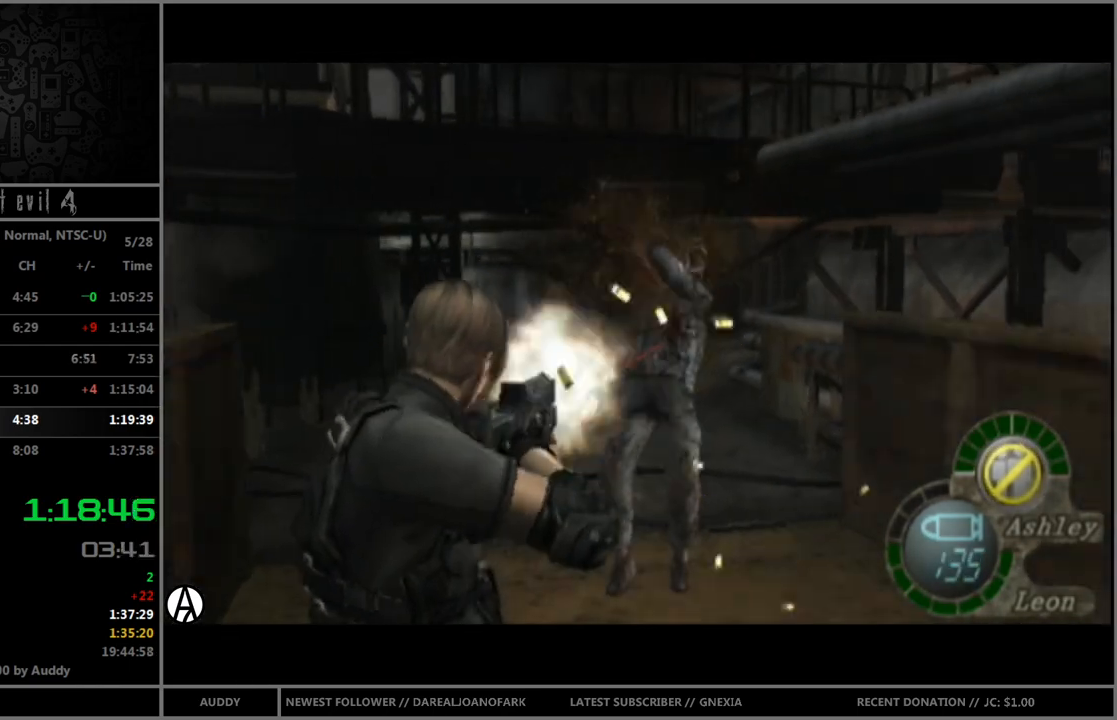
{"buttons": ["A", "R1"], "left_stick": "right", "right_stick": "center", "events": [[267, "left_stick", "up"], [368, "left_stick", "center"], [501, "left_stick", "right"]]}
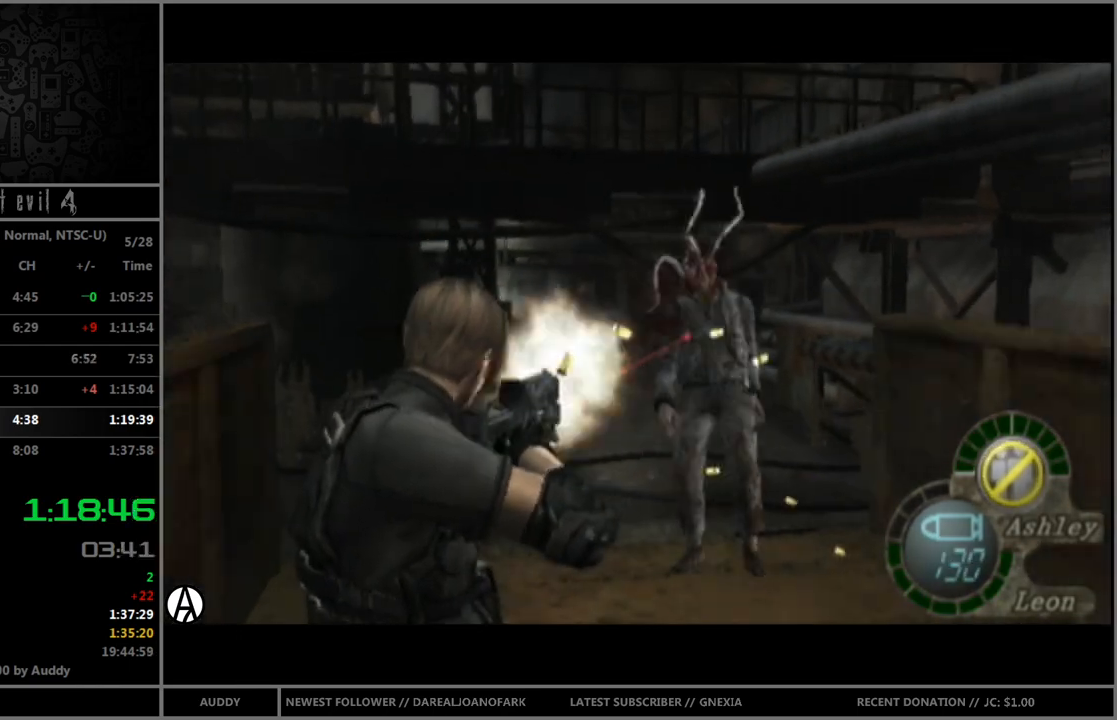
{"buttons": ["A", "R1"], "left_stick": "center", "right_stick": "center", "events": [[133, "left_stick", "center"], [334, "left_stick", "left"], [434, "left_stick", "center"]]}
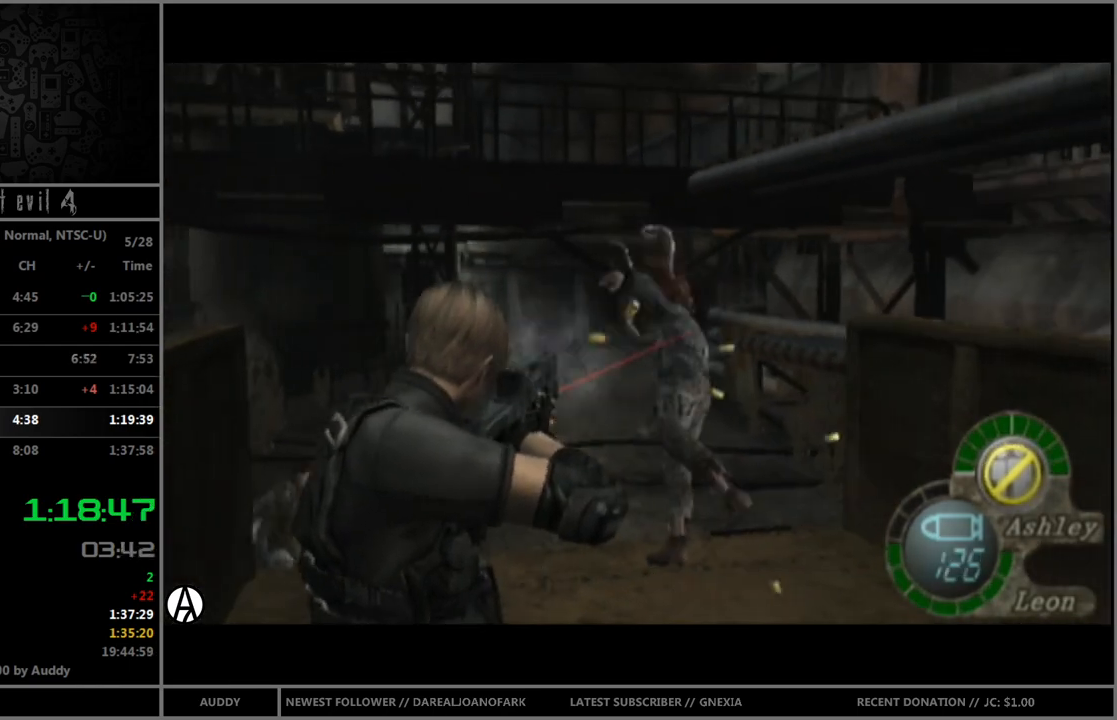
{"buttons": ["R1"], "left_stick": "down-left", "right_stick": "center", "events": [[200, "left_stick", "down-left"], [334, "A", "up"]]}
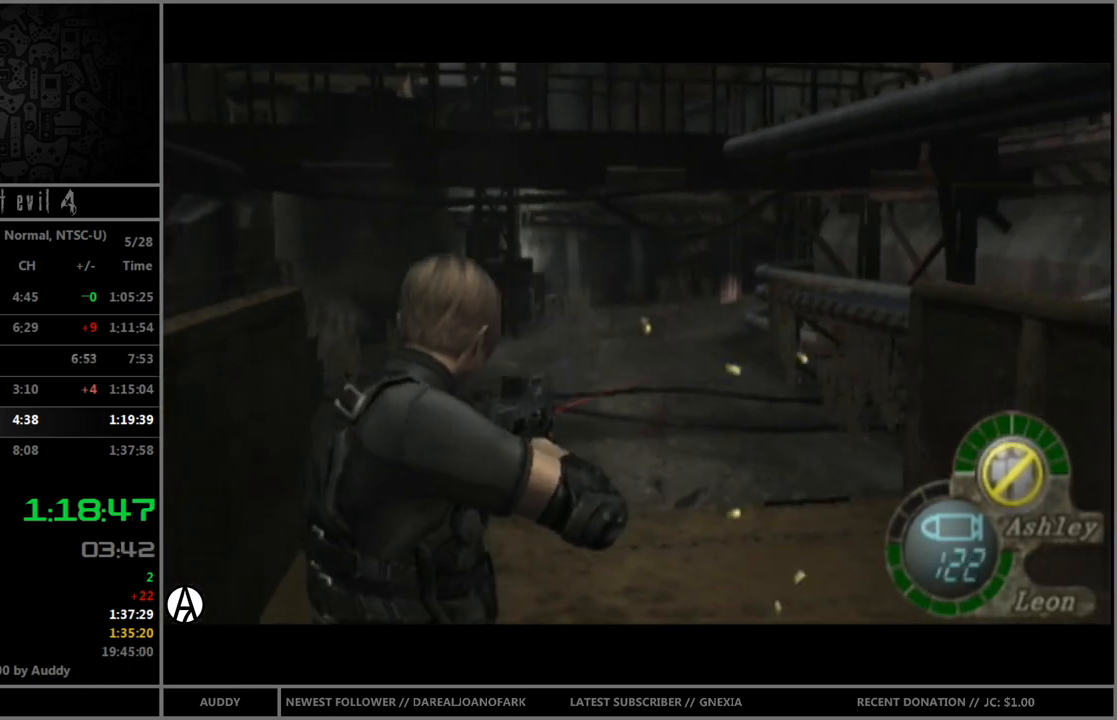
{"buttons": [], "left_stick": "down", "right_stick": "center", "events": [[100, "R1", "up"], [367, "left_stick", "down"]]}
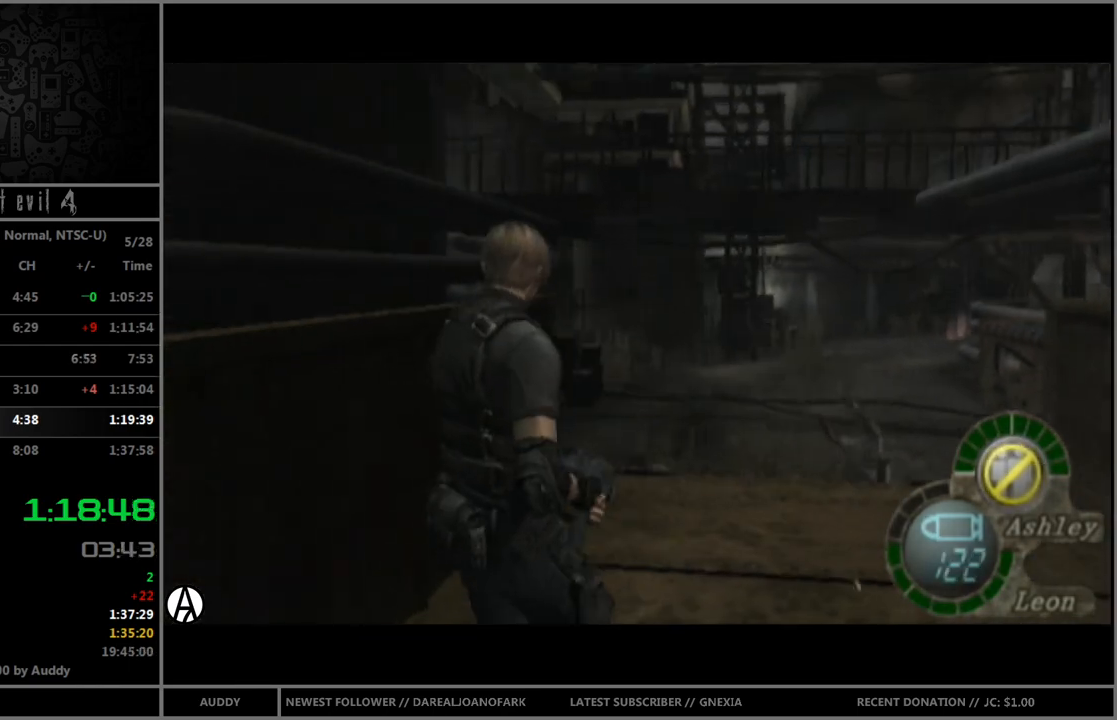
{"buttons": ["R1"], "left_stick": "down-right", "right_stick": "center", "events": [[300, "R1", "down"], [367, "left_stick", "down-right"]]}
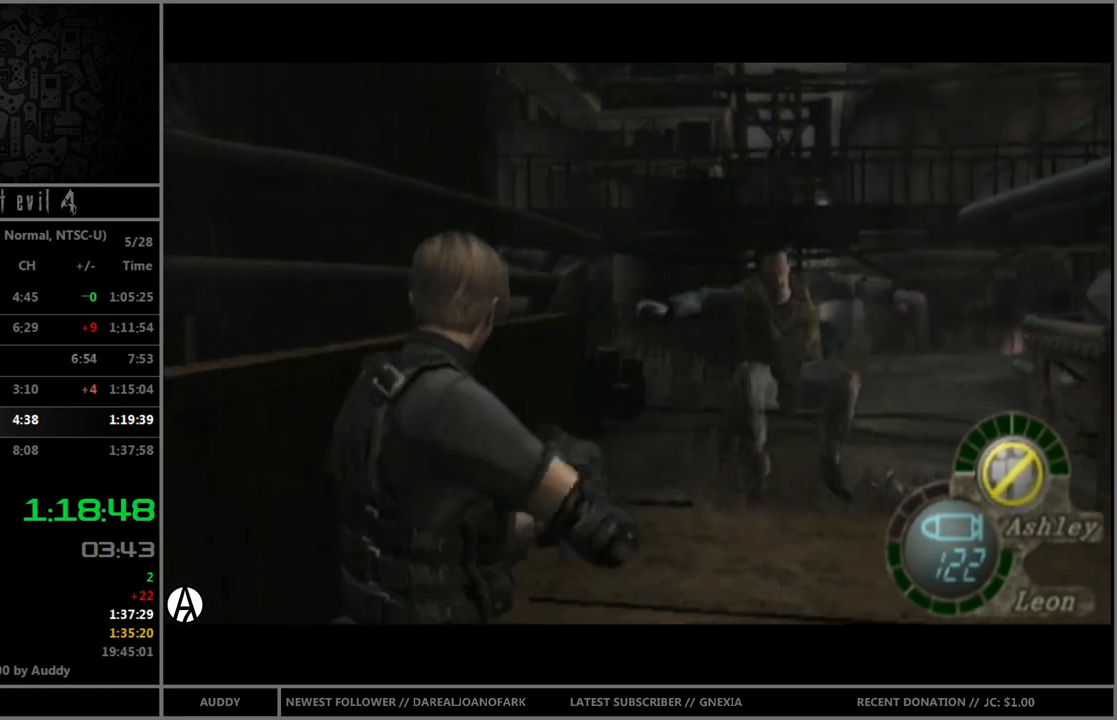
{"buttons": ["A", "R1"], "left_stick": "center", "right_stick": "center", "events": [[433, "left_stick", "center"], [500, "A", "down"]]}
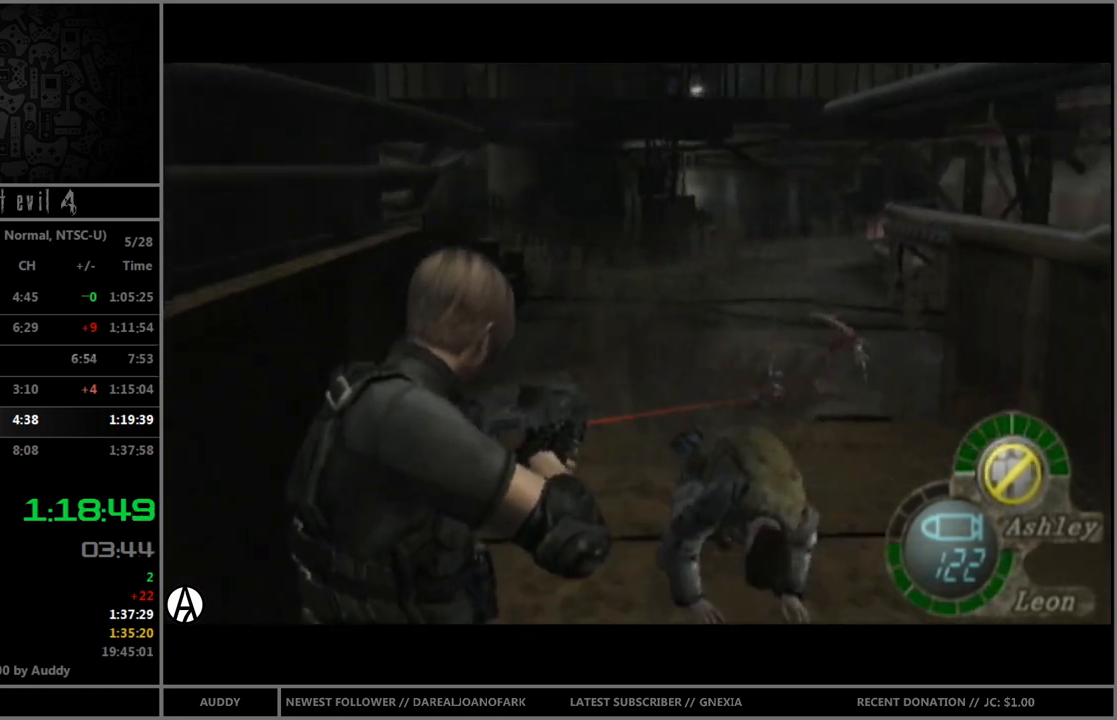
{"buttons": ["A", "R1"], "left_stick": "up", "right_stick": "center", "events": [[200, "left_stick", "down-left"], [334, "left_stick", "center"], [467, "left_stick", "up"]]}
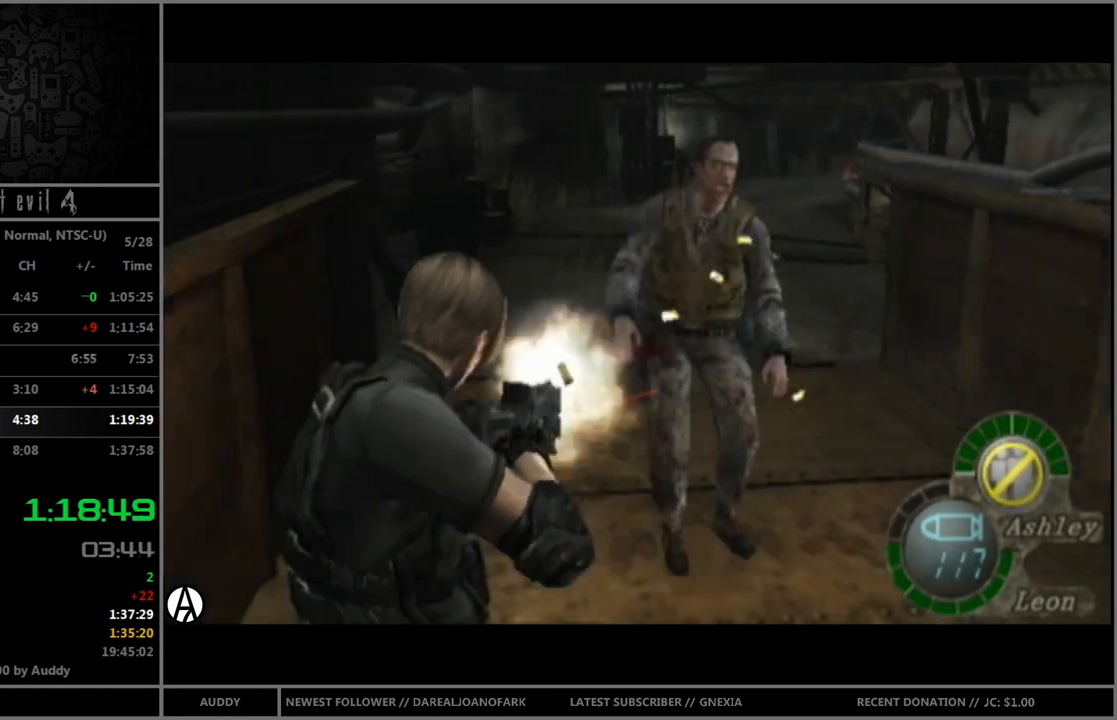
{"buttons": ["A", "R1"], "left_stick": "down-left", "right_stick": "center", "events": [[66, "left_stick", "up-right"], [233, "left_stick", "center"], [500, "left_stick", "down-left"]]}
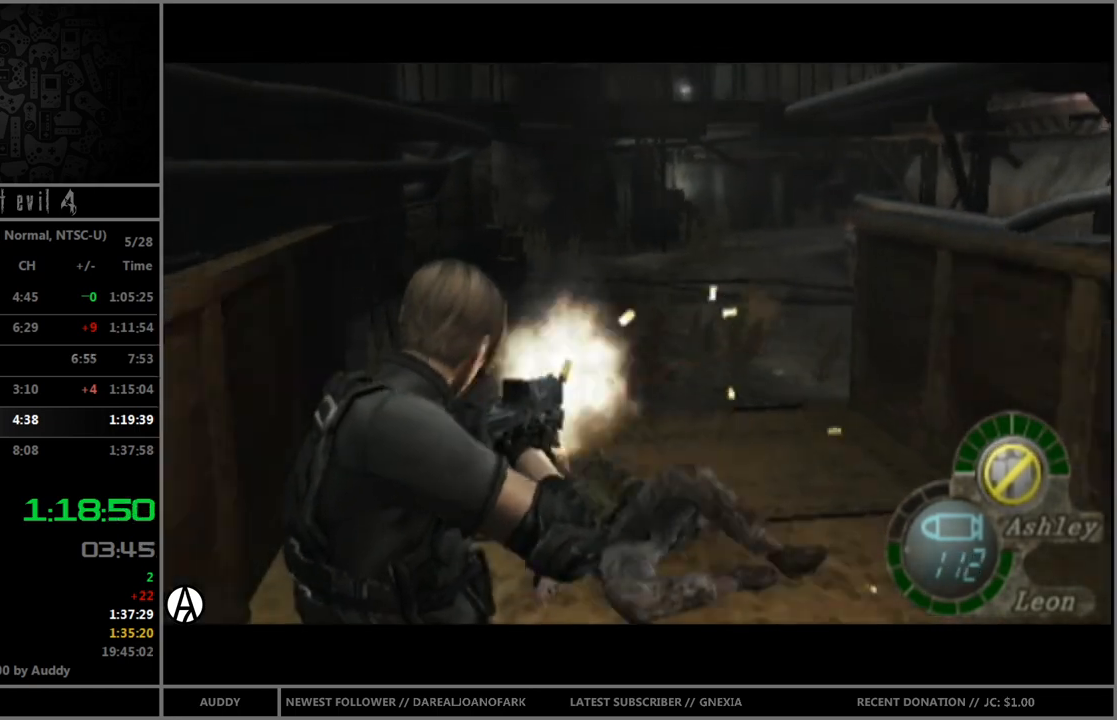
{"buttons": ["R1"], "left_stick": "down-left", "right_stick": "center", "events": [[134, "left_stick", "center"], [300, "left_stick", "up-right"], [334, "A", "up"], [367, "left_stick", "center"], [467, "left_stick", "down-left"]]}
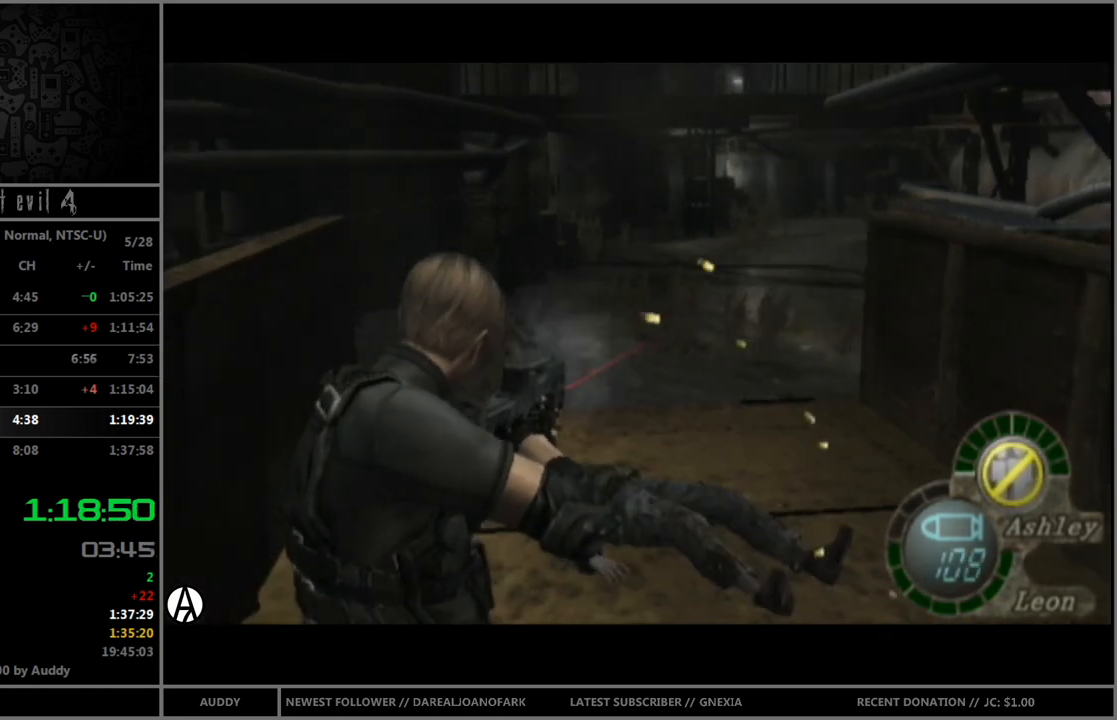
{"buttons": ["A", "R1"], "left_stick": "down-left", "right_stick": "center", "events": [[300, "left_stick", "center"], [433, "A", "down"], [467, "left_stick", "down-left"]]}
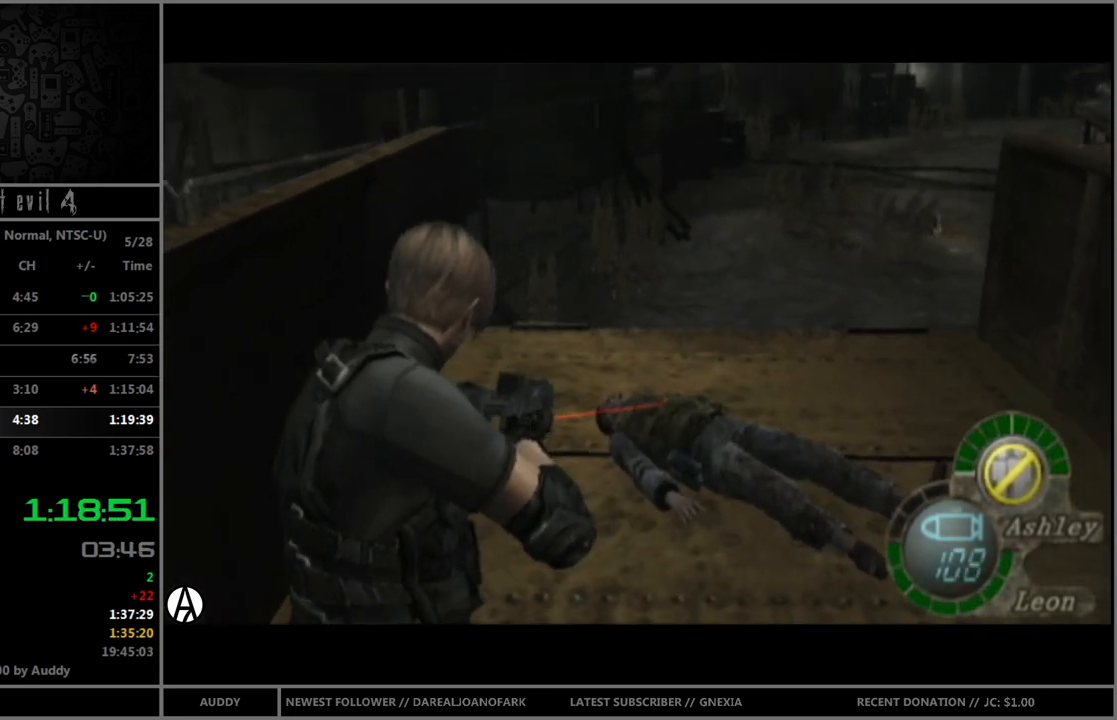
{"buttons": [], "left_stick": "up-right", "right_stick": "center", "events": [[67, "left_stick", "center"], [334, "A", "up"], [367, "left_stick", "up-right"], [434, "R1", "up"]]}
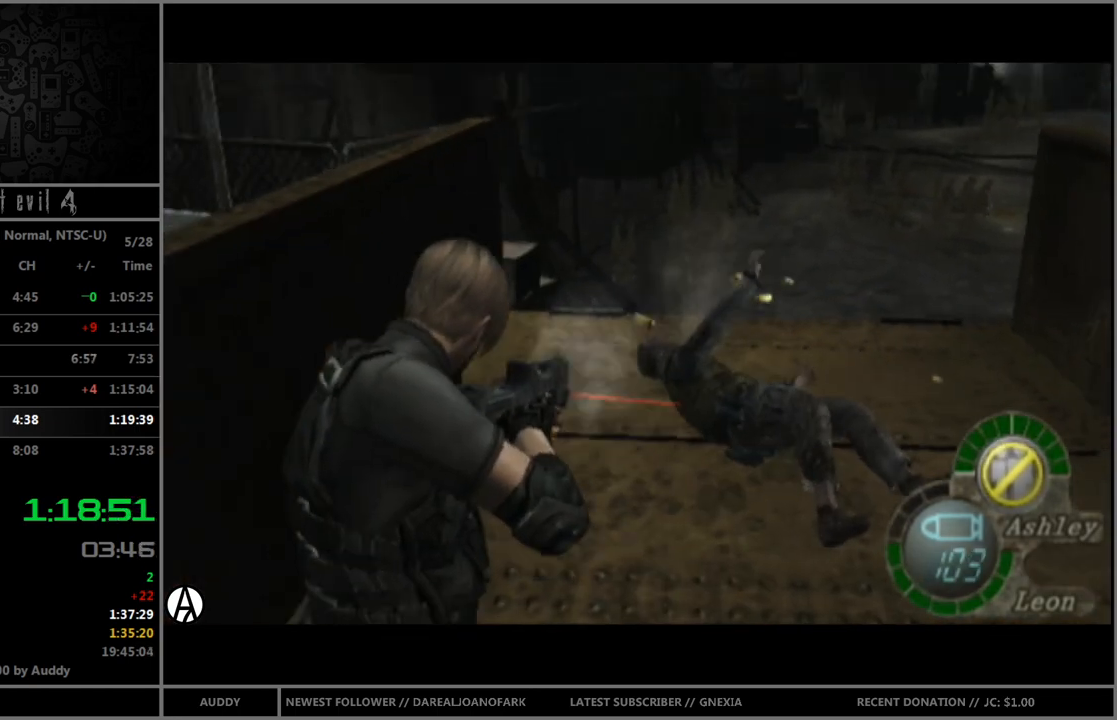
{"buttons": [], "left_stick": "up", "right_stick": "center", "events": [[233, "left_stick", "up"]]}
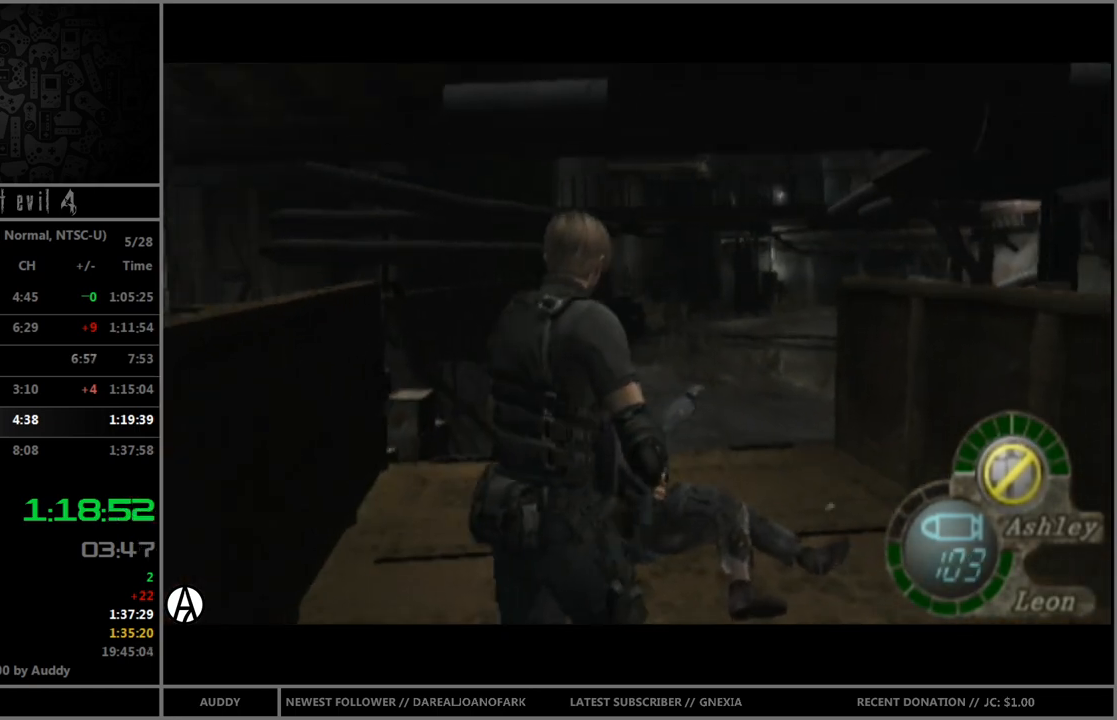
{"buttons": [], "left_stick": "up", "right_stick": "center", "events": []}
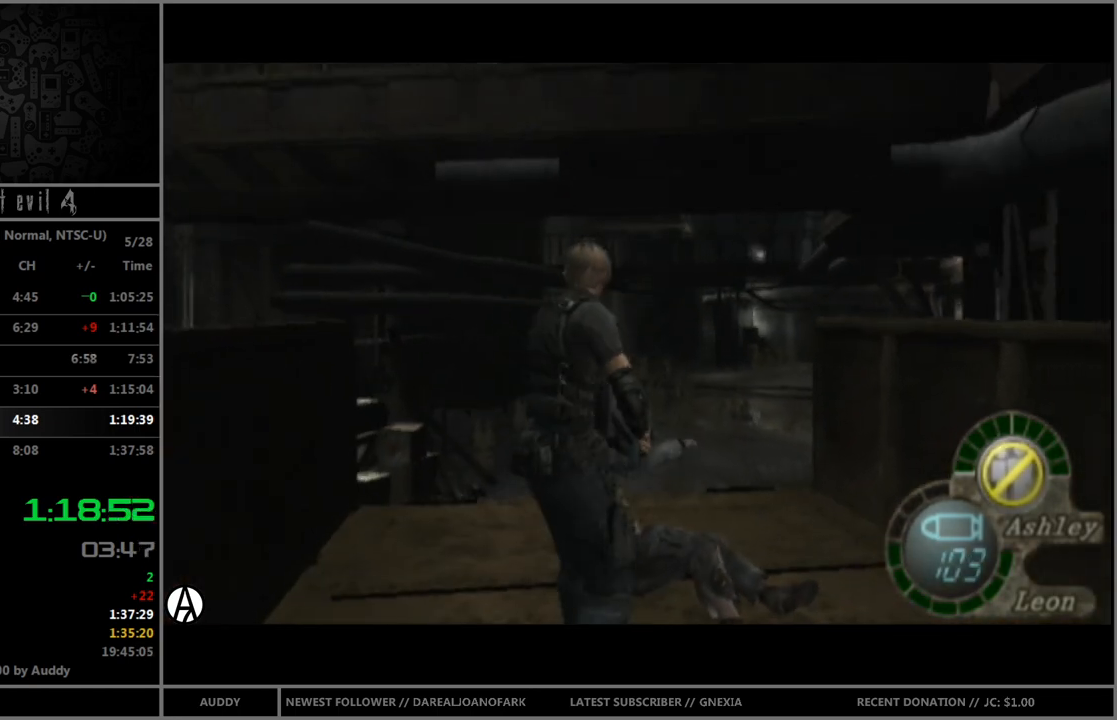
{"buttons": [], "left_stick": "center", "right_stick": "center", "events": [[233, "left_stick", "up-left"], [367, "left_stick", "center"]]}
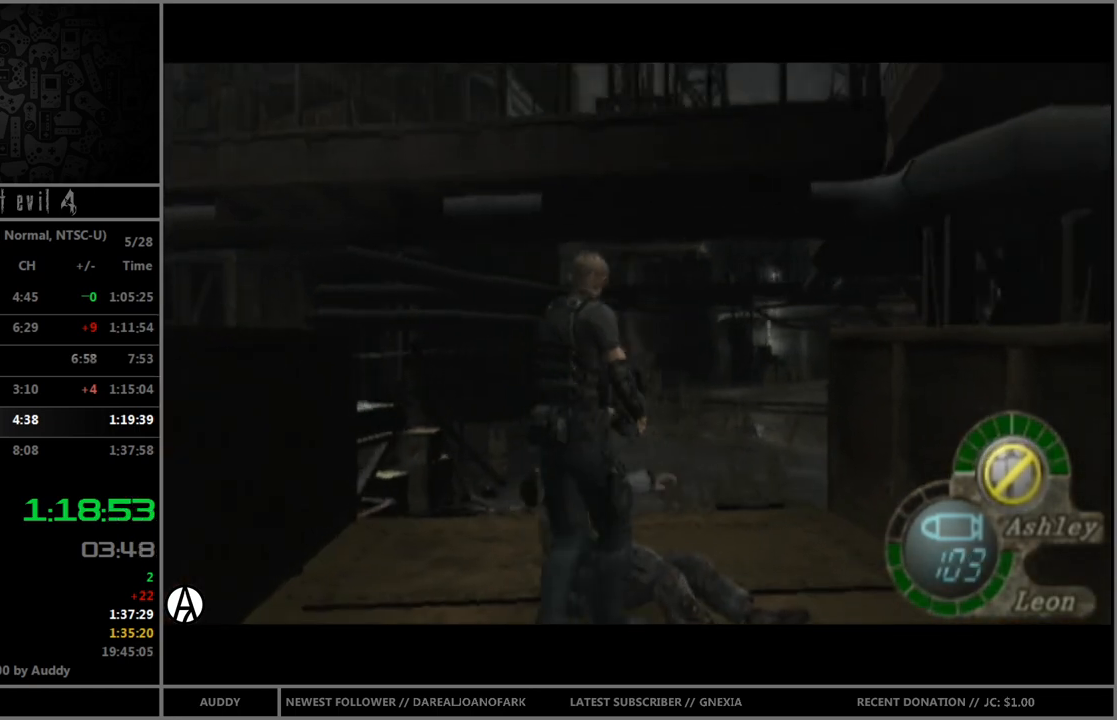
{"buttons": [], "left_stick": "center", "right_stick": "center", "events": []}
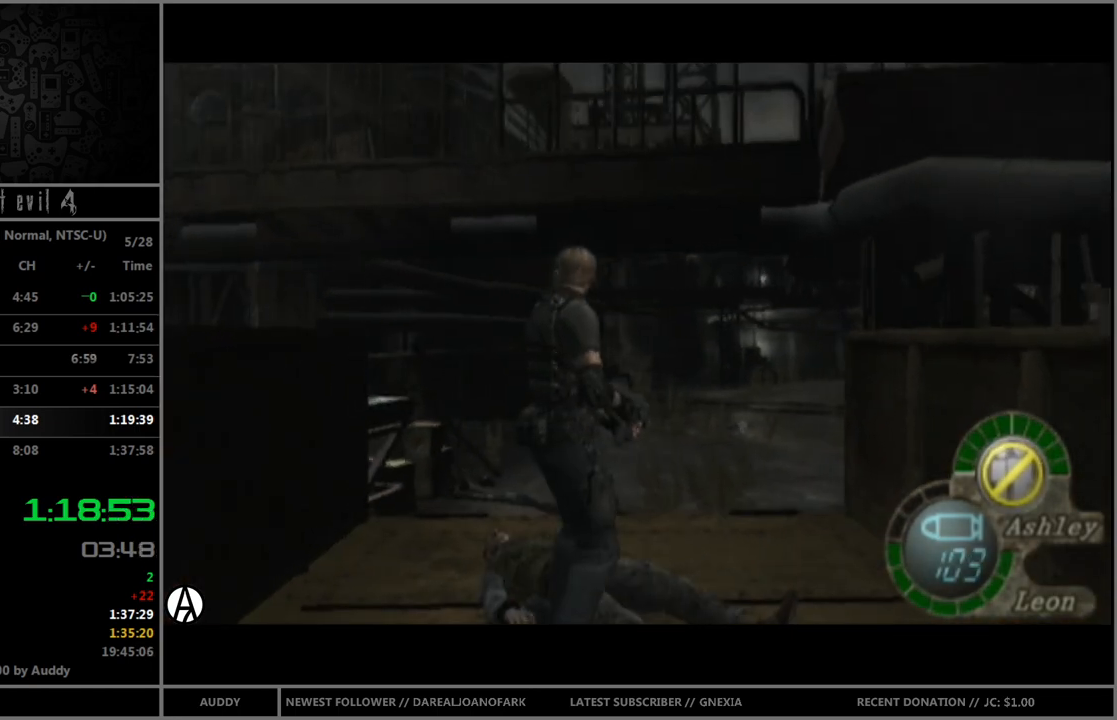
{"buttons": [], "left_stick": "up-left", "right_stick": "center", "events": [[233, "left_stick", "up-left"]]}
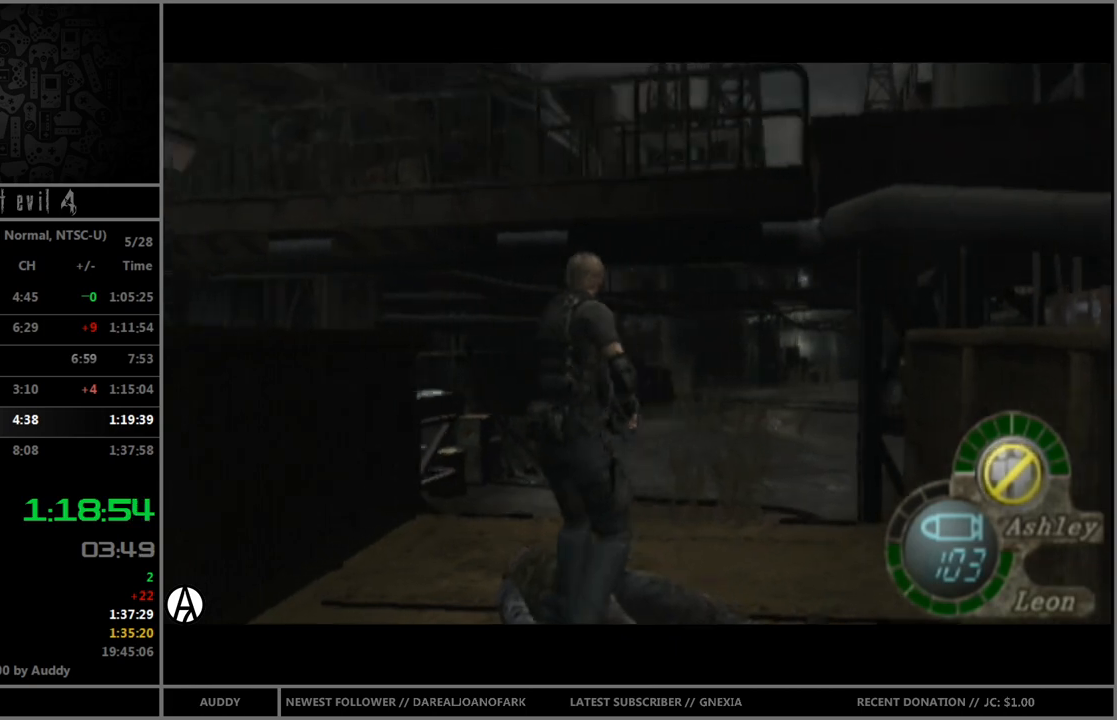
{"buttons": [], "left_stick": "center", "right_stick": "center", "events": [[234, "left_stick", "center"]]}
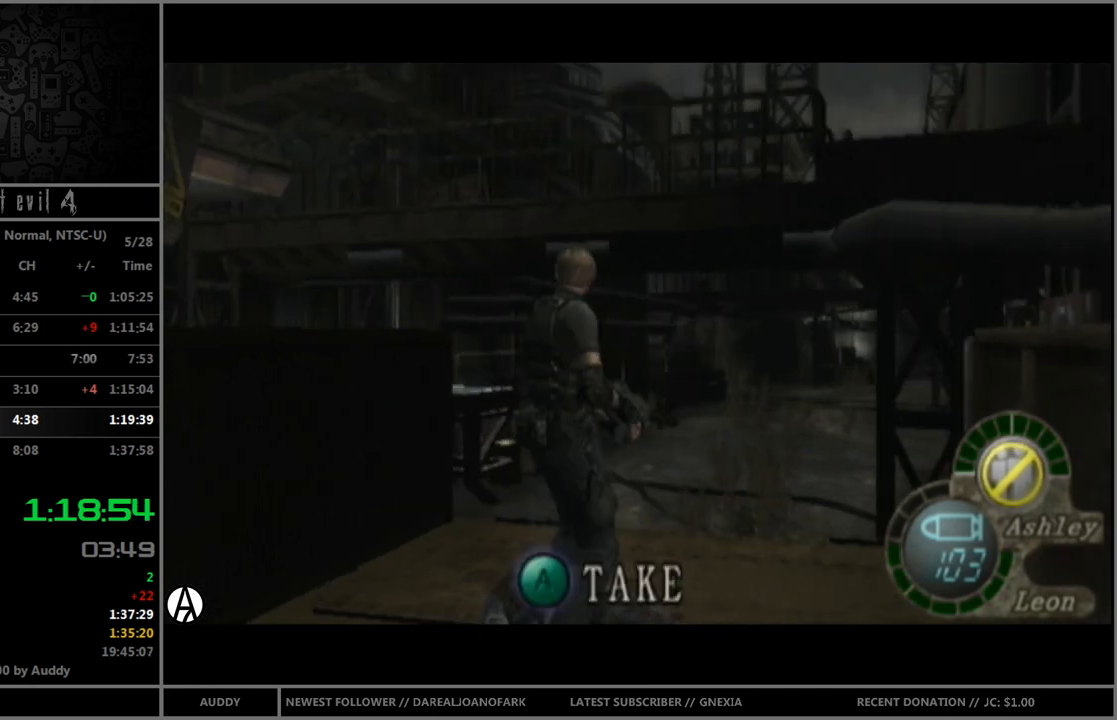
{"buttons": [], "left_stick": "center", "right_stick": "center", "events": []}
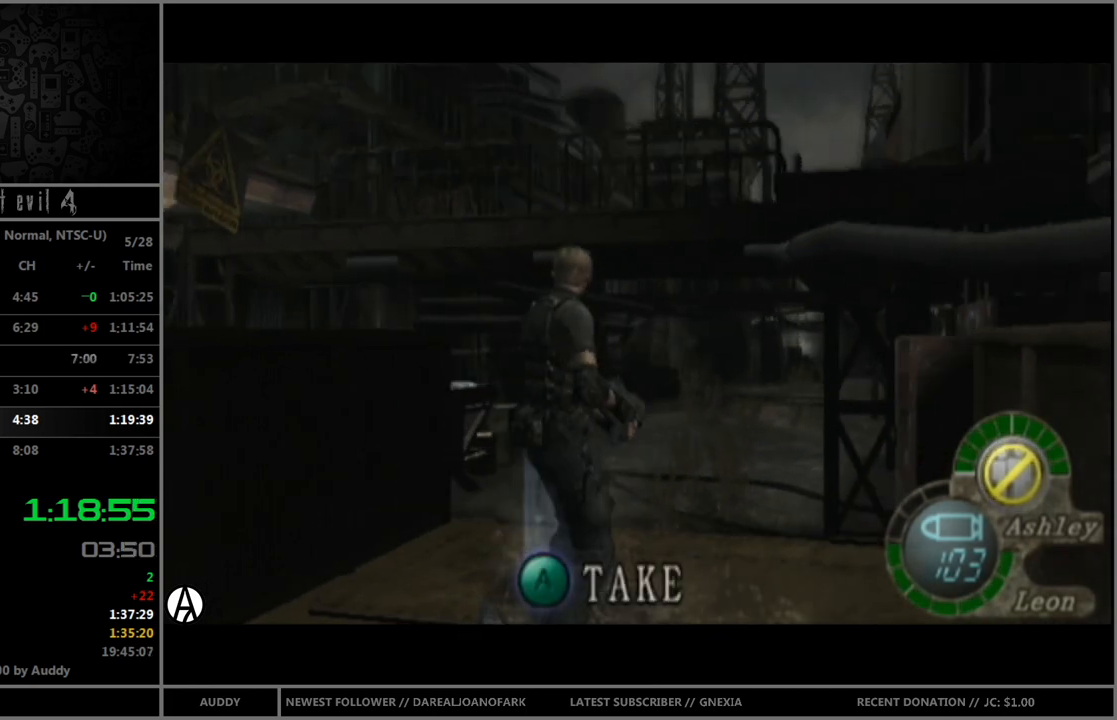
{"buttons": [], "left_stick": "center", "right_stick": "center", "events": [[134, "left_stick", "right"], [501, "left_stick", "center"]]}
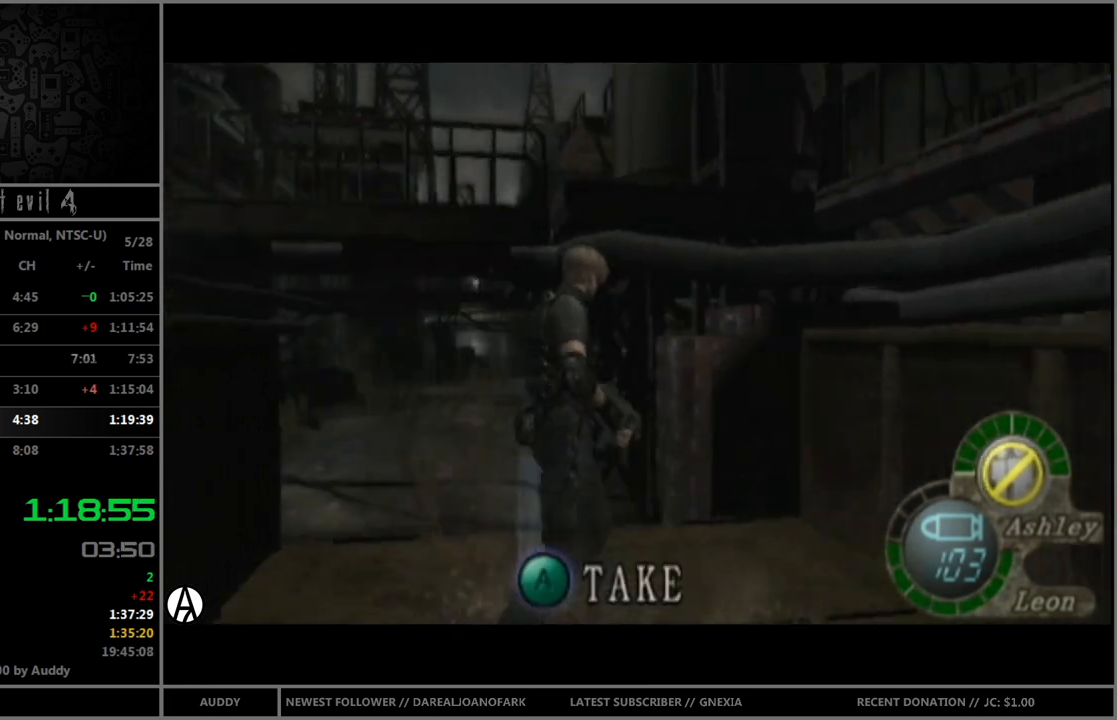
{"buttons": [], "left_stick": "right", "right_stick": "center", "events": [[66, "left_stick", "right"]]}
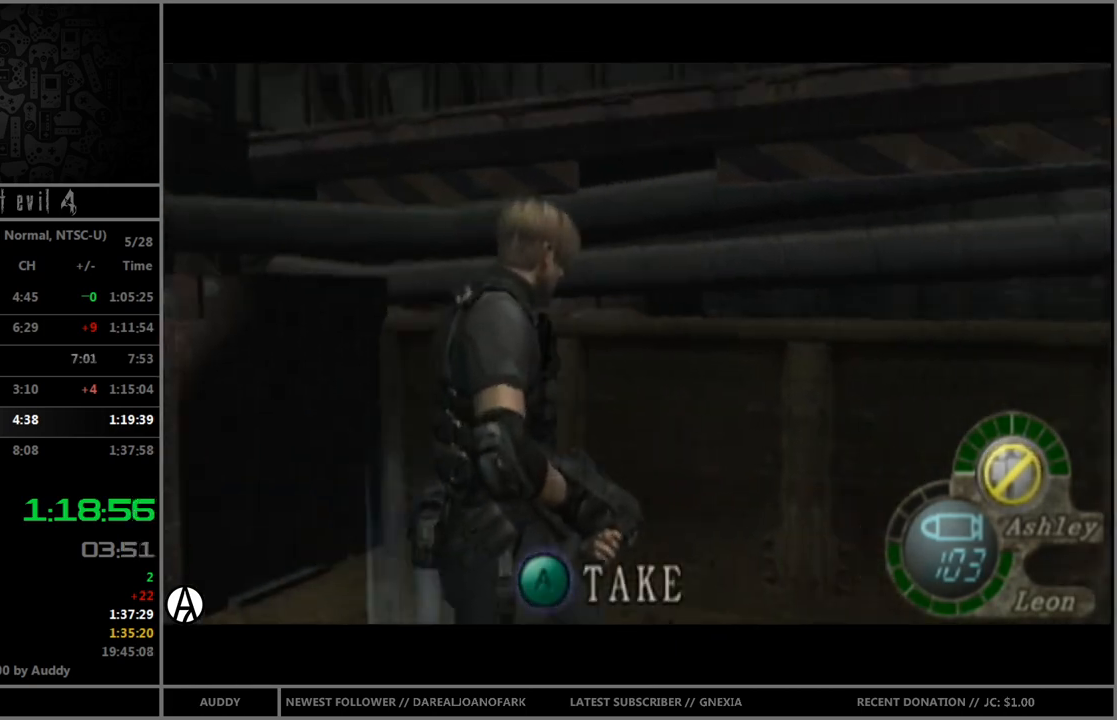
{"buttons": [], "left_stick": "right", "right_stick": "center", "events": []}
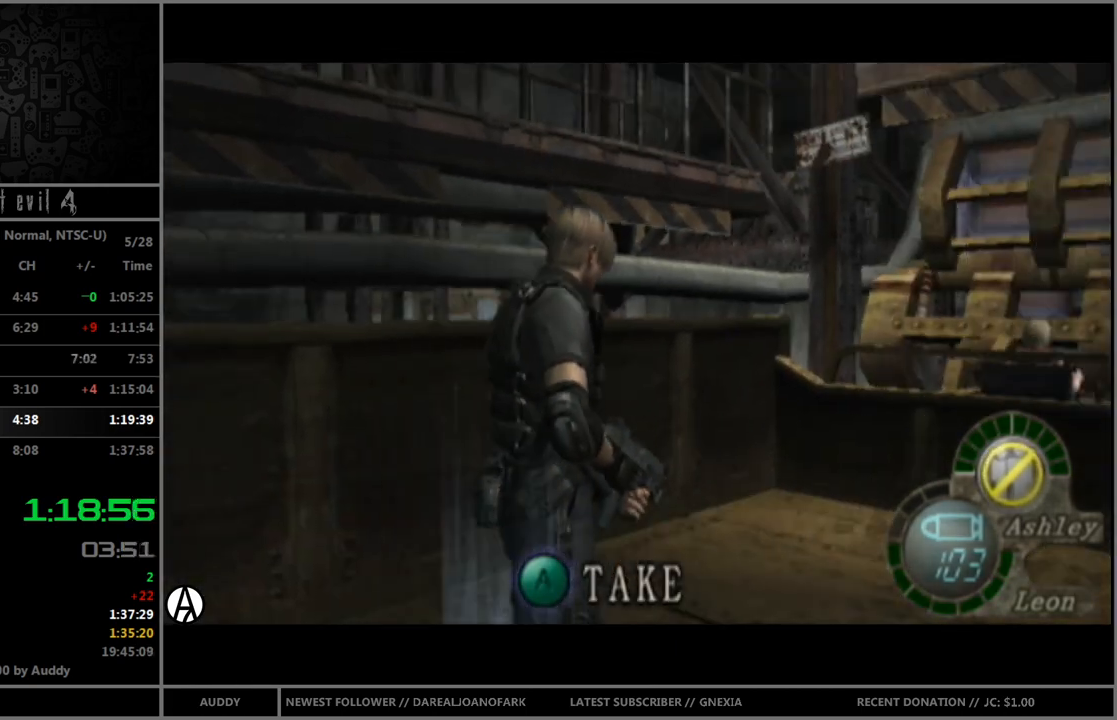
{"buttons": ["R1"], "left_stick": "right", "right_stick": "right", "events": [[433, "right_stick", "right"], [500, "R1", "down"]]}
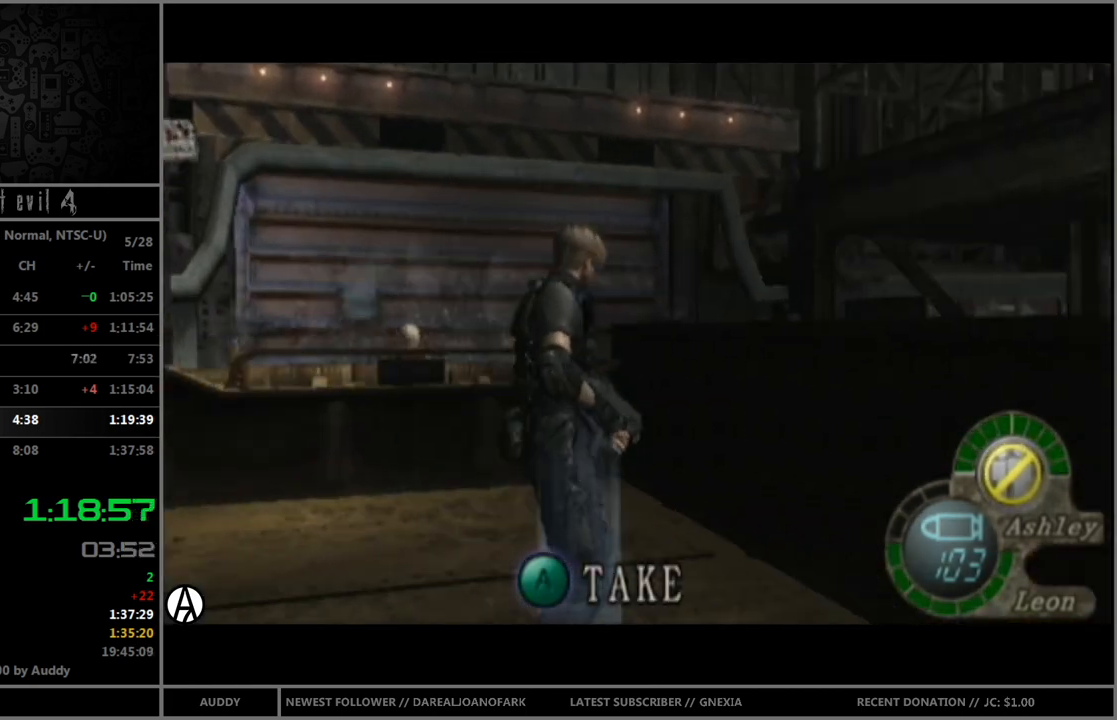
{"buttons": [], "left_stick": "center", "right_stick": "center", "events": [[167, "R1", "up"], [234, "R1", "down"], [400, "R1", "up"], [434, "right_stick", "center"], [501, "left_stick", "center"]]}
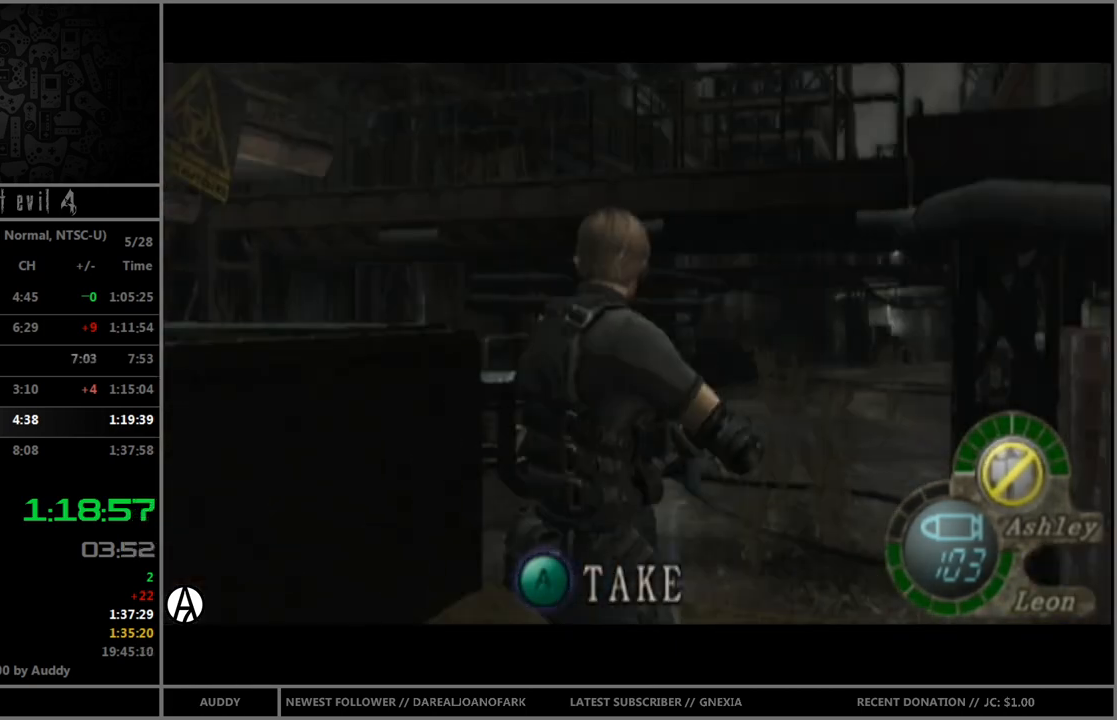
{"buttons": [], "left_stick": "center", "right_stick": "center", "events": []}